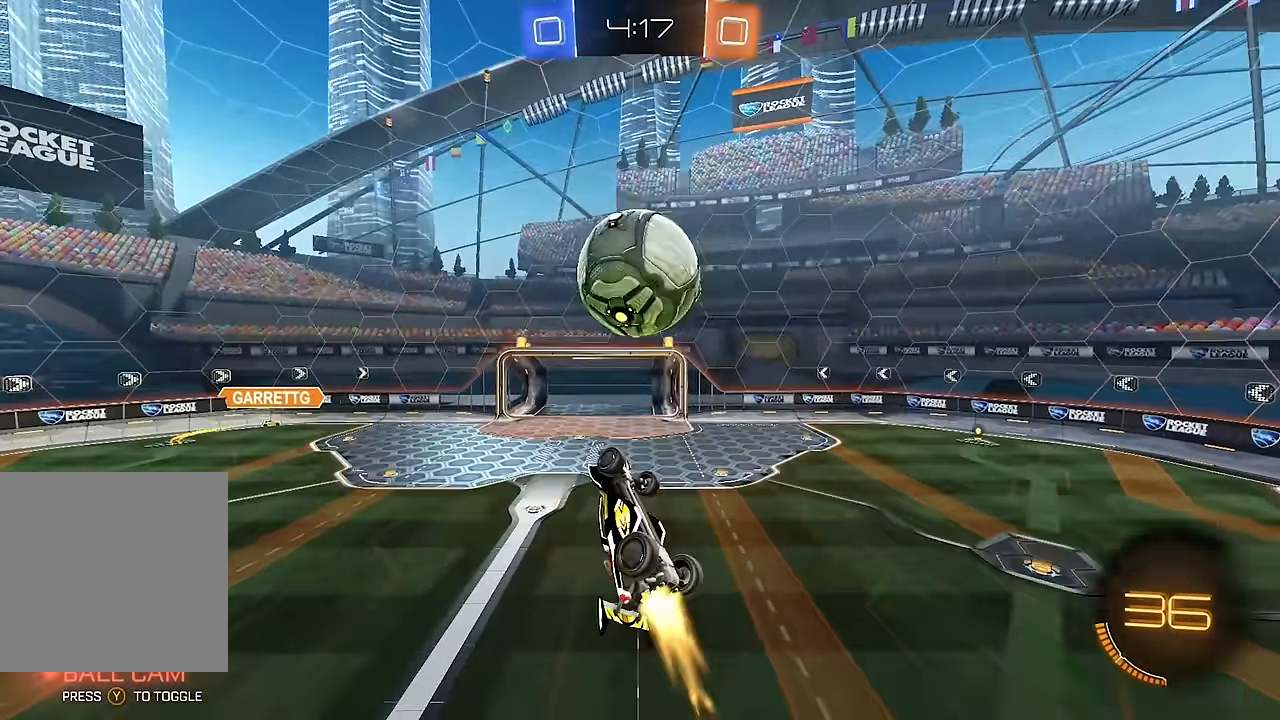
Gameplay with a controller (Xbox layout); each line is a JSON object with the inputs held at the frame after it (dt_ms = milliseconds from this image to that frame). "events" lists button and stick changes between this image and that frame as [ms after this image, input, new state], when the widget could be followed in between. Not read: L3 R1 R3.
{"dt_ms": 500, "buttons": ["L1", "R2"], "left_stick": "up", "right_stick": "center", "events": [[50, "left_stick", "down-left"], [100, "B", "up"], [167, "B", "down"], [233, "B", "up"], [267, "left_stick", "center"], [417, "L1", "down"], [433, "left_stick", "up"]]}
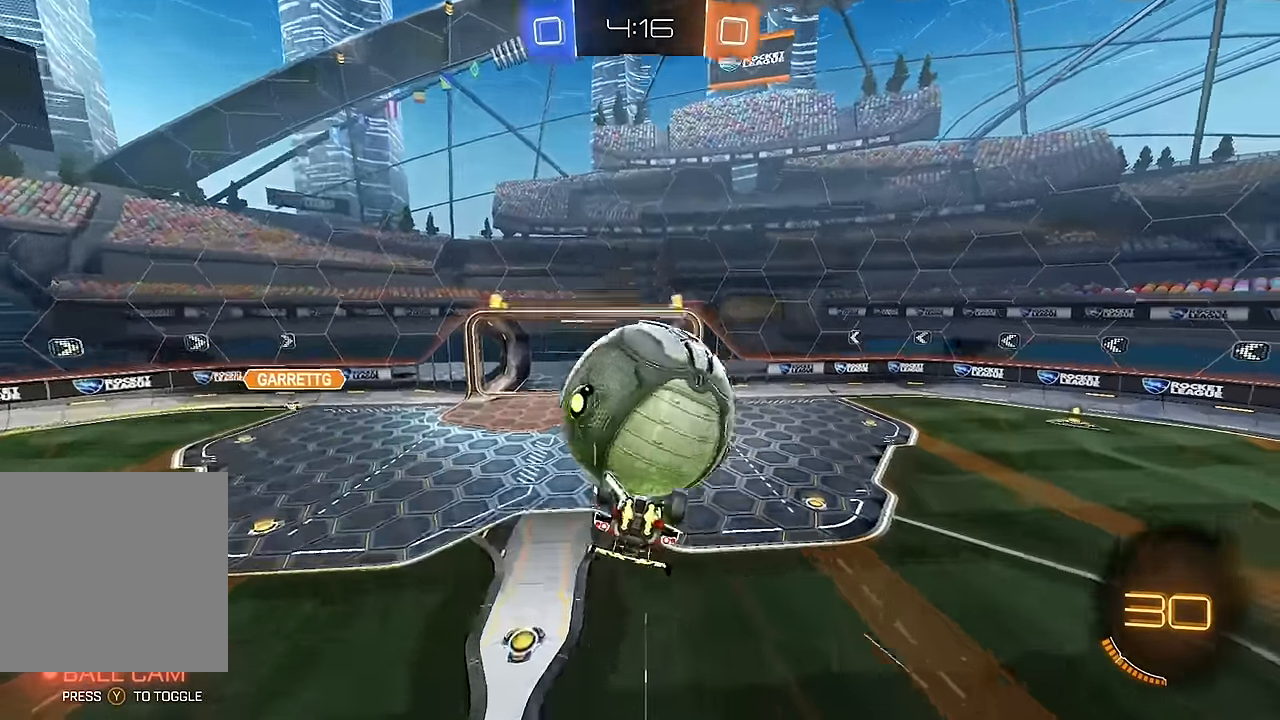
{"dt_ms": 500, "buttons": ["B", "L1"], "left_stick": "down-right", "right_stick": "center", "events": [[100, "A", "down"], [100, "left_stick", "up-right"], [150, "A", "up"], [200, "A", "down"], [250, "A", "up"], [300, "left_stick", "down-right"], [367, "R2", "up"], [483, "B", "down"]]}
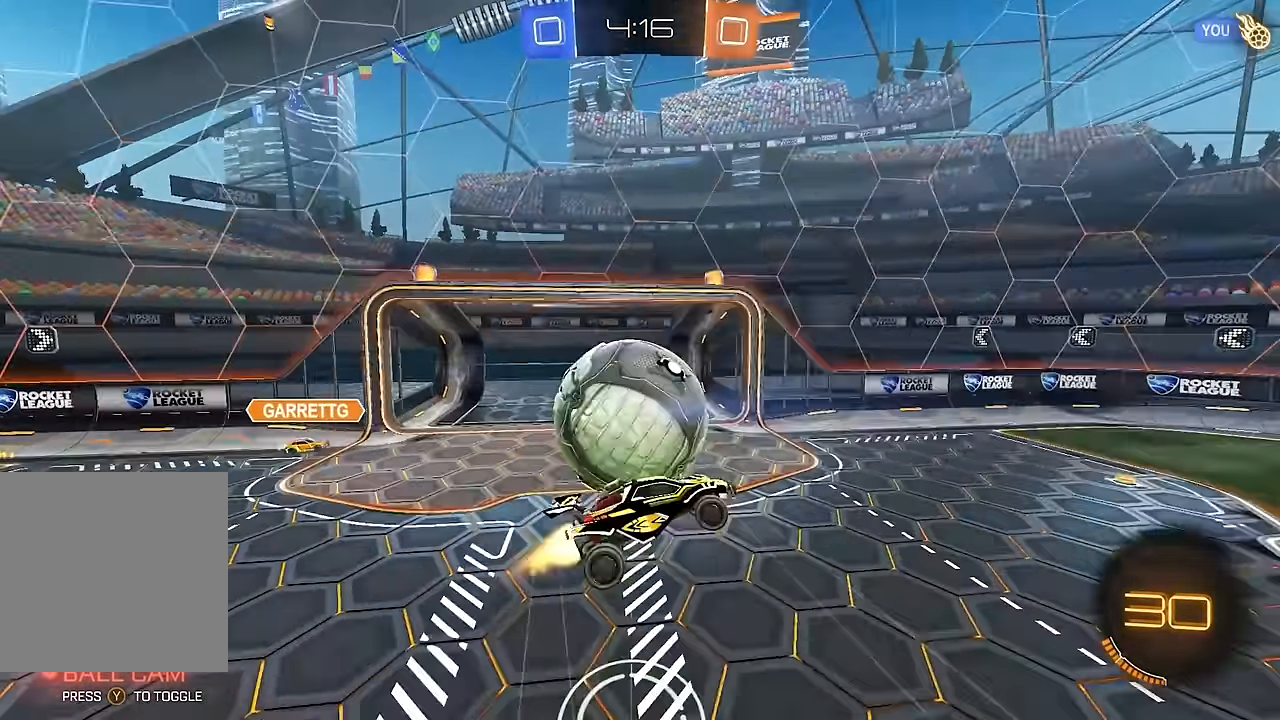
{"dt_ms": 500, "buttons": ["B", "L1", "R2"], "left_stick": "right", "right_stick": "center", "events": [[33, "R2", "down"], [33, "left_stick", "center"], [50, "L1", "up"], [183, "B", "up"], [217, "B", "down"], [217, "left_stick", "right"], [283, "L1", "down"]]}
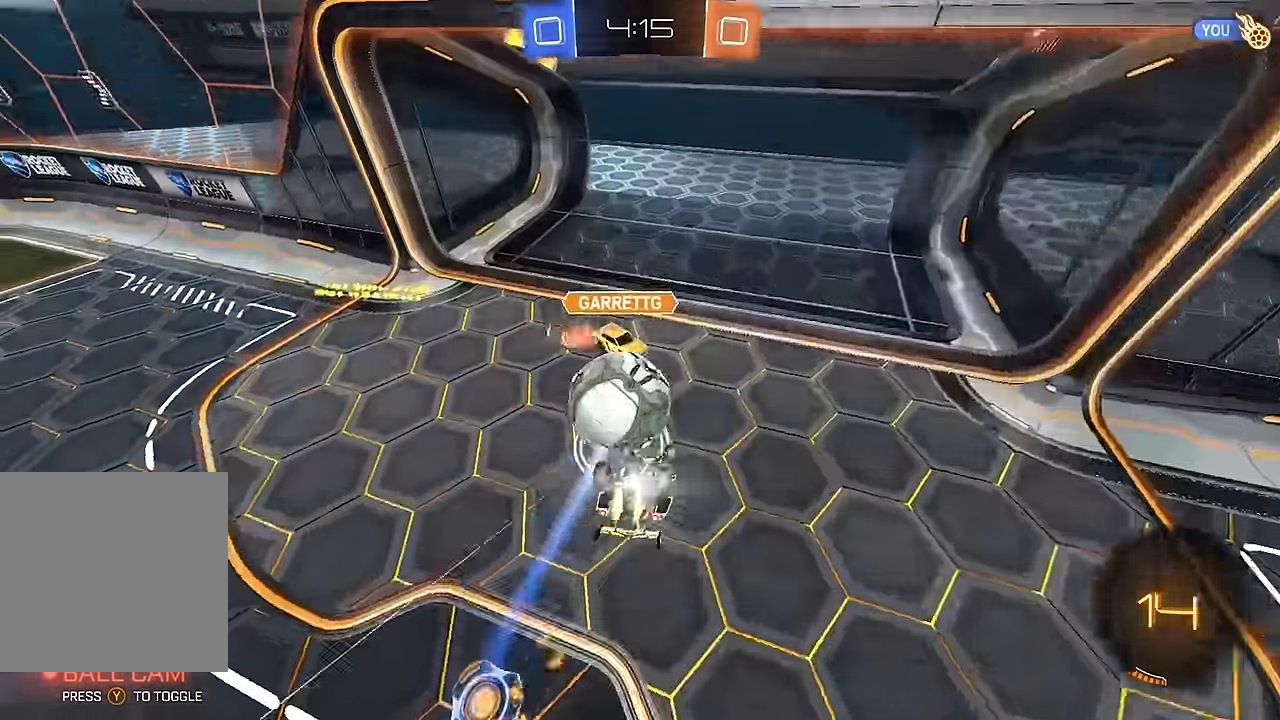
{"dt_ms": 500, "buttons": ["R2"], "left_stick": "center", "right_stick": "center", "events": [[233, "B", "up"], [433, "L1", "up"], [450, "left_stick", "center"]]}
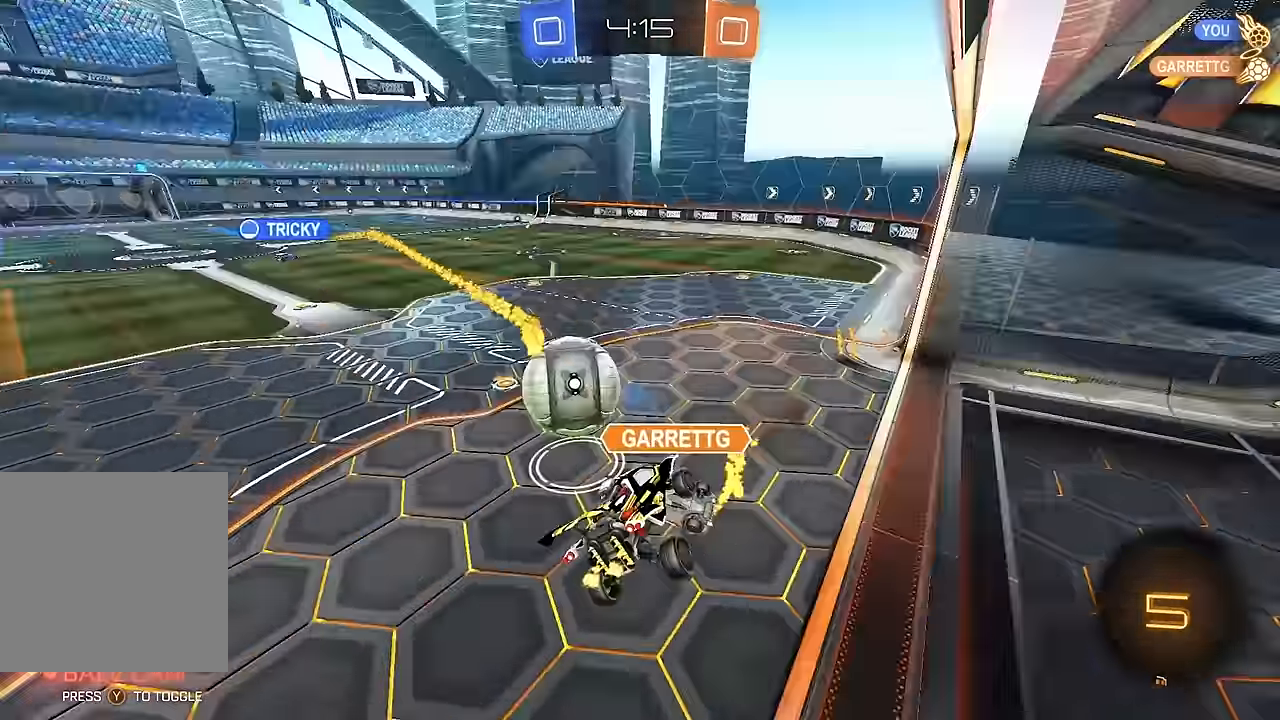
{"dt_ms": 500, "buttons": ["R2"], "left_stick": "center", "right_stick": "center", "events": [[33, "left_stick", "up-left"], [50, "L1", "down"], [167, "B", "down"], [233, "L1", "up"], [250, "B", "up"], [317, "B", "down"], [350, "left_stick", "center"], [383, "B", "up"], [450, "B", "down"], [500, "B", "up"]]}
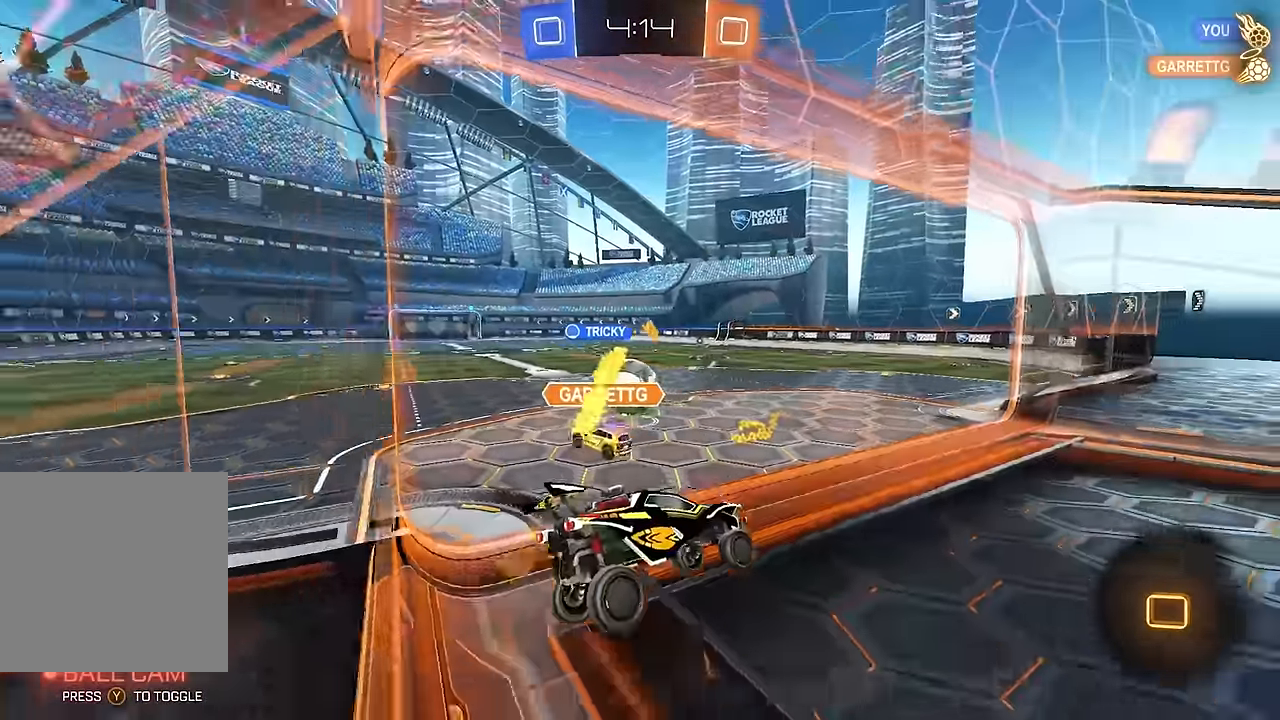
{"dt_ms": 500, "buttons": ["R2"], "left_stick": "left", "right_stick": "center", "events": [[167, "left_stick", "left"]]}
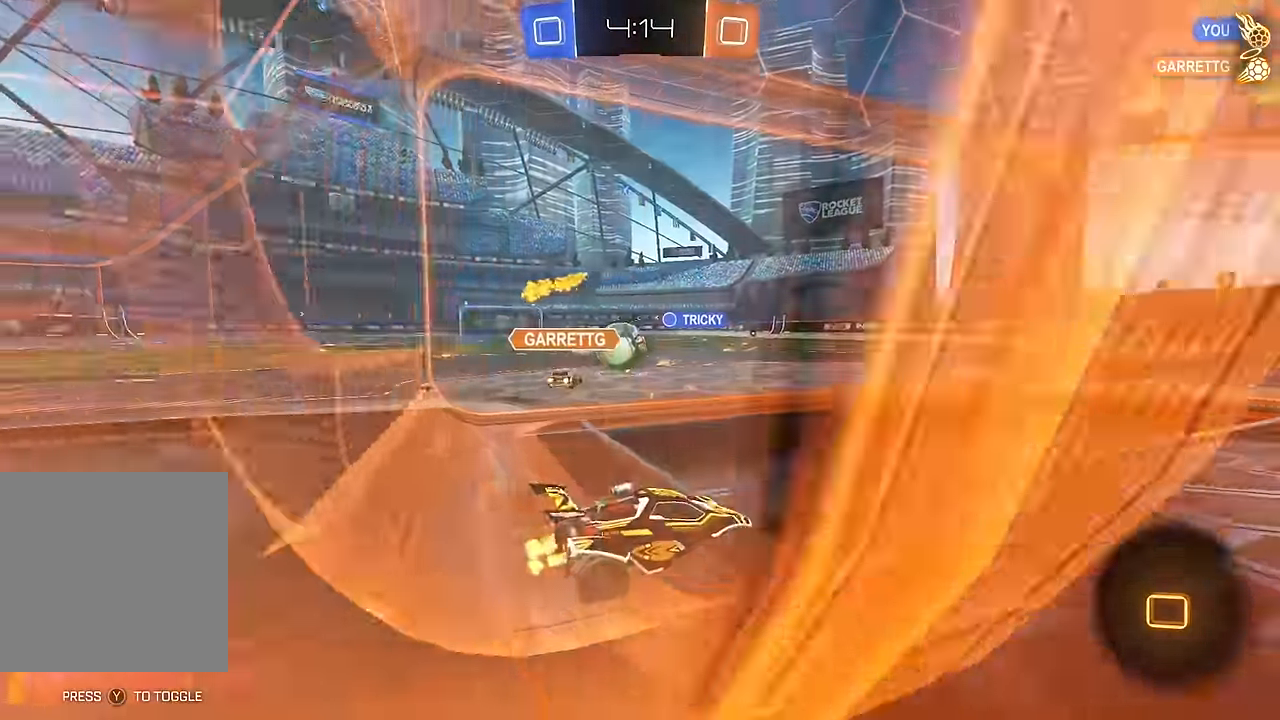
{"dt_ms": 500, "buttons": ["R2"], "left_stick": "center", "right_stick": "center", "events": [[67, "L1", "down"], [83, "B", "down"], [133, "B", "up"], [150, "L1", "up"], [217, "B", "down"], [250, "B", "up"], [317, "B", "down"], [417, "B", "up"], [467, "left_stick", "center"]]}
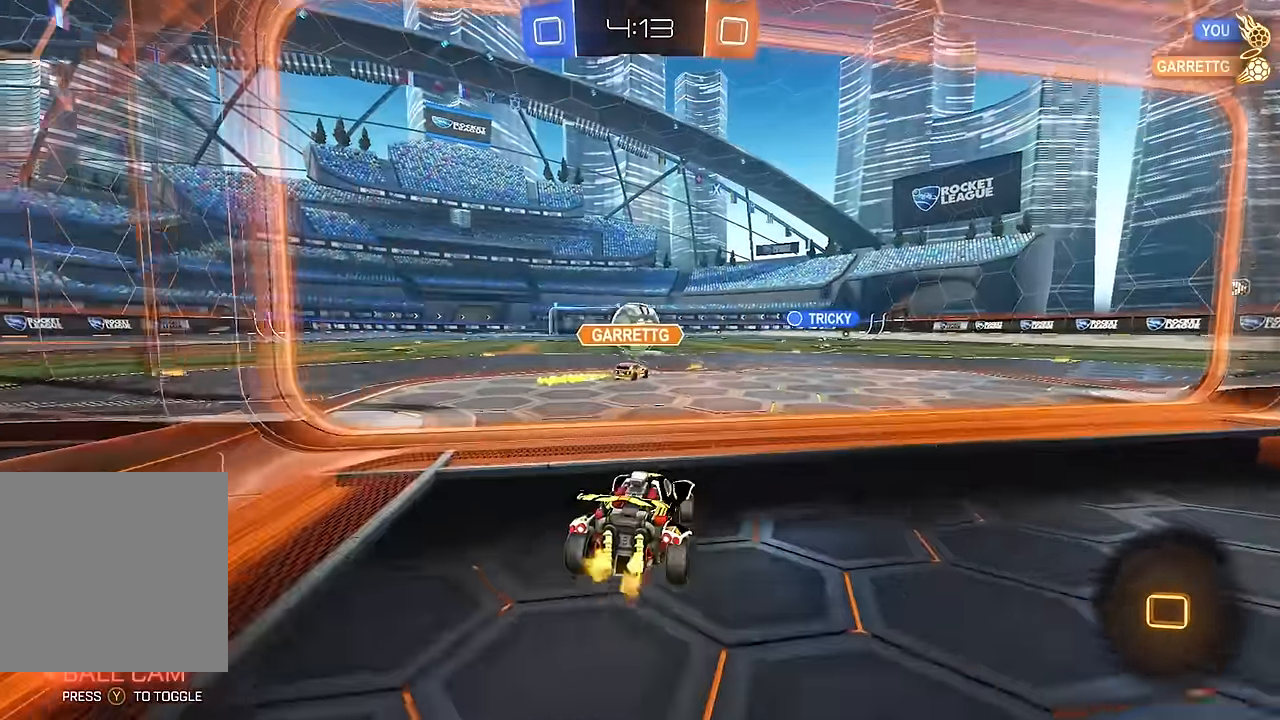
{"dt_ms": 1000, "buttons": ["L1"], "left_stick": "down-left", "right_stick": "center", "events": [[33, "left_stick", "right"], [117, "A", "down"], [133, "L1", "down"], [183, "A", "up"], [183, "left_stick", "up-left"], [233, "A", "down"], [300, "A", "up"], [300, "left_stick", "down-left"], [317, "B", "down"], [333, "Y", "down"], [433, "B", "up"], [450, "Y", "up"], [483, "R2", "up"], [650, "Y", "down"], [717, "Y", "up"]]}
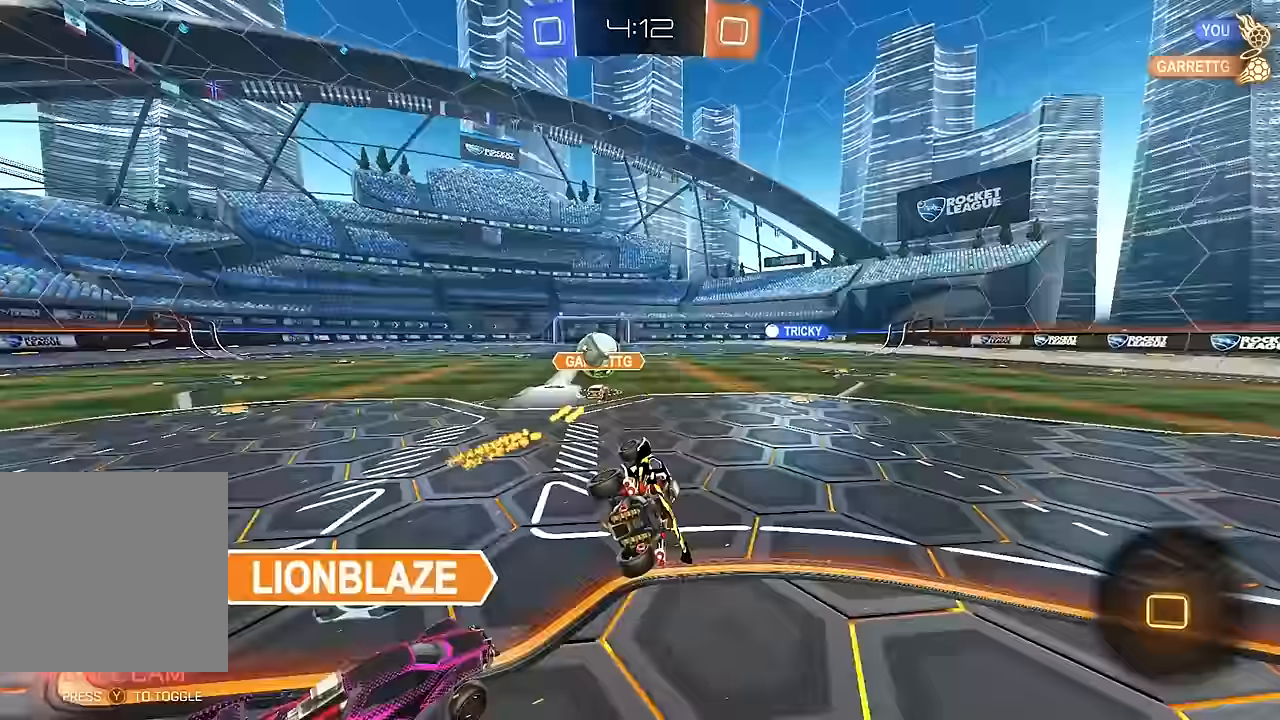
{"dt_ms": 500, "buttons": ["B", "R2"], "left_stick": "center", "right_stick": "center", "events": [[50, "R2", "down"], [83, "B", "down"], [100, "L1", "up"], [150, "left_stick", "right"], [200, "B", "up"], [200, "left_stick", "down-right"], [400, "left_stick", "center"], [483, "B", "down"]]}
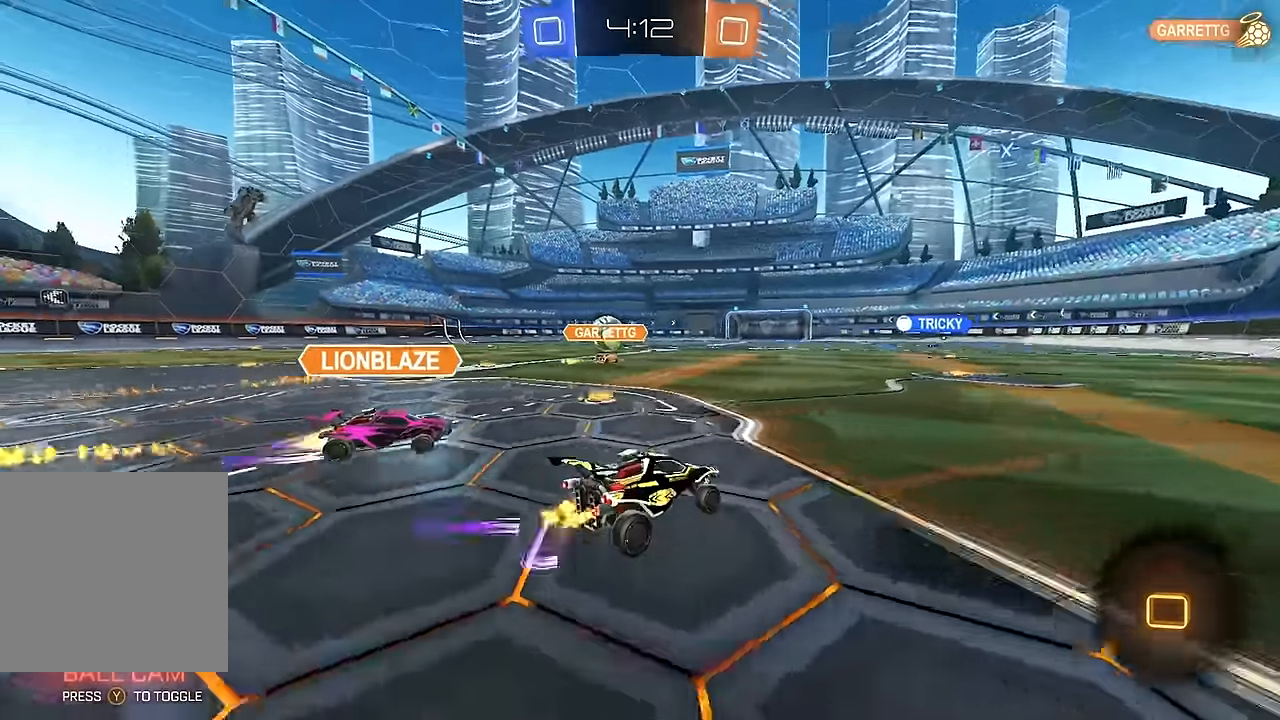
{"dt_ms": 500, "buttons": ["L1", "R2"], "left_stick": "down-left", "right_stick": "center", "events": [[83, "B", "up"], [83, "left_stick", "left"], [267, "left_stick", "right"], [283, "A", "down"], [300, "L1", "down"], [333, "A", "up"], [350, "left_stick", "up-left"], [400, "A", "down"], [483, "left_stick", "down-left"], [500, "A", "up"]]}
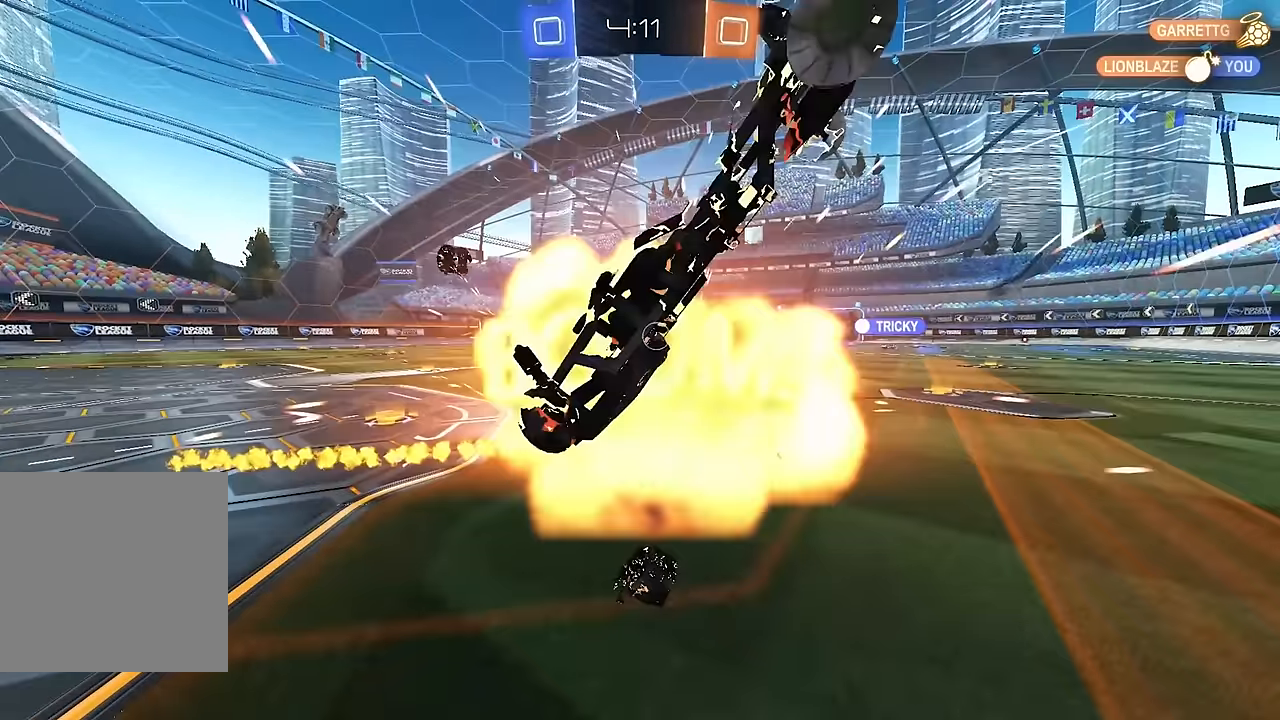
{"dt_ms": 500, "buttons": [], "left_stick": "center", "right_stick": "center", "events": [[100, "left_stick", "center"], [133, "A", "down"], [133, "L1", "up"], [200, "A", "up"], [233, "R2", "up"], [283, "A", "down"], [350, "A", "up"], [417, "A", "down"], [483, "A", "up"]]}
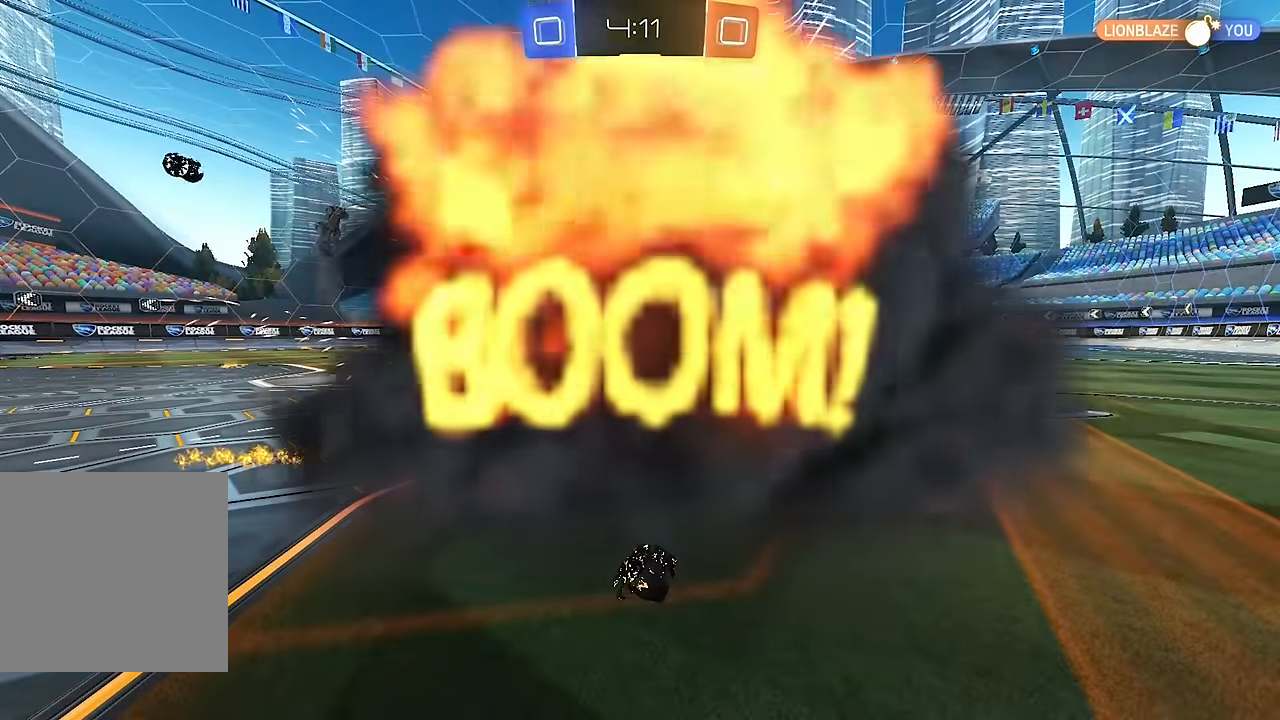
{"dt_ms": 500, "buttons": ["R2"], "left_stick": "center", "right_stick": "center", "events": [[50, "A", "down"], [117, "A", "up"], [450, "R2", "down"]]}
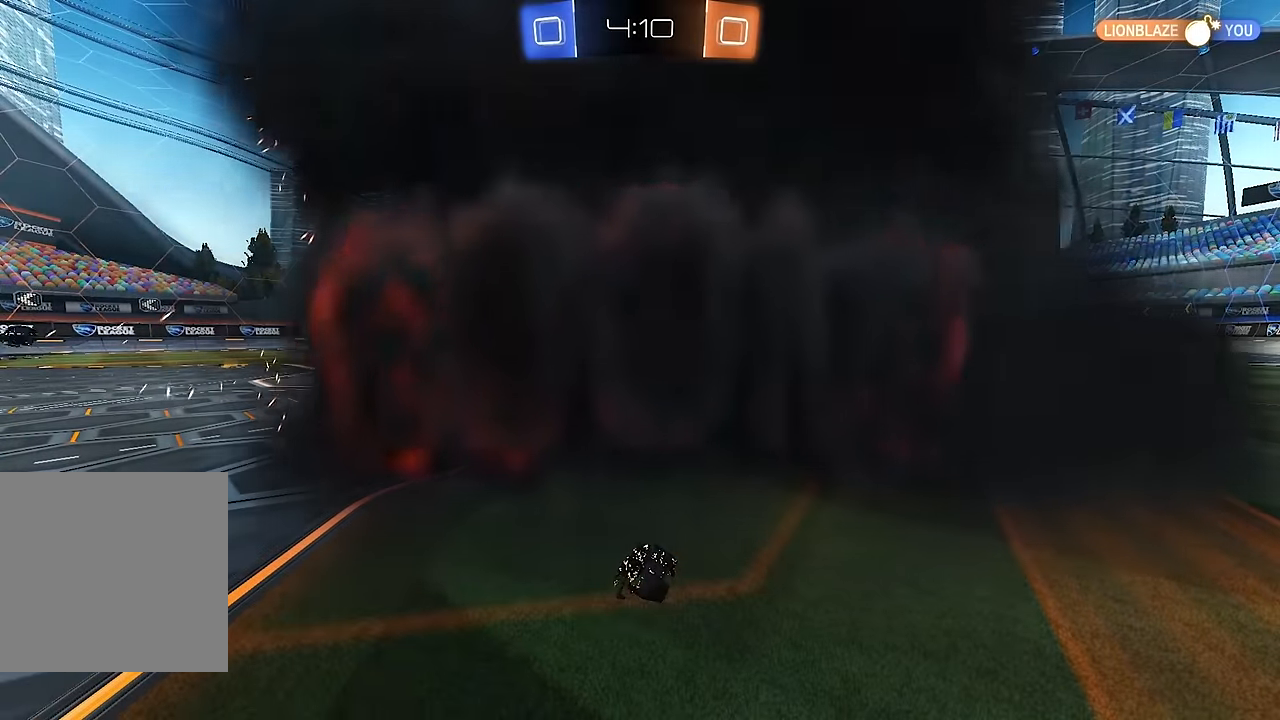
{"dt_ms": 500, "buttons": ["R2"], "left_stick": "center", "right_stick": "center", "events": [[183, "R2", "up"], [300, "R2", "down"]]}
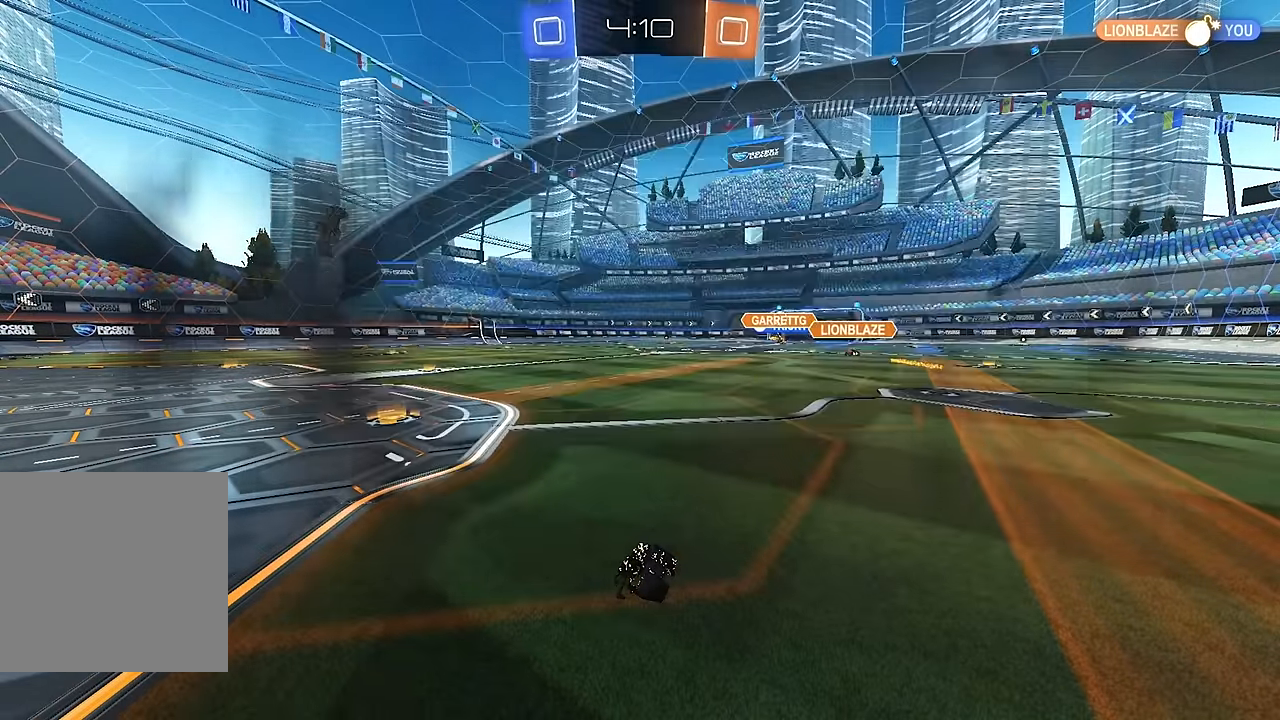
{"dt_ms": 500, "buttons": ["R2"], "left_stick": "center", "right_stick": "center", "events": []}
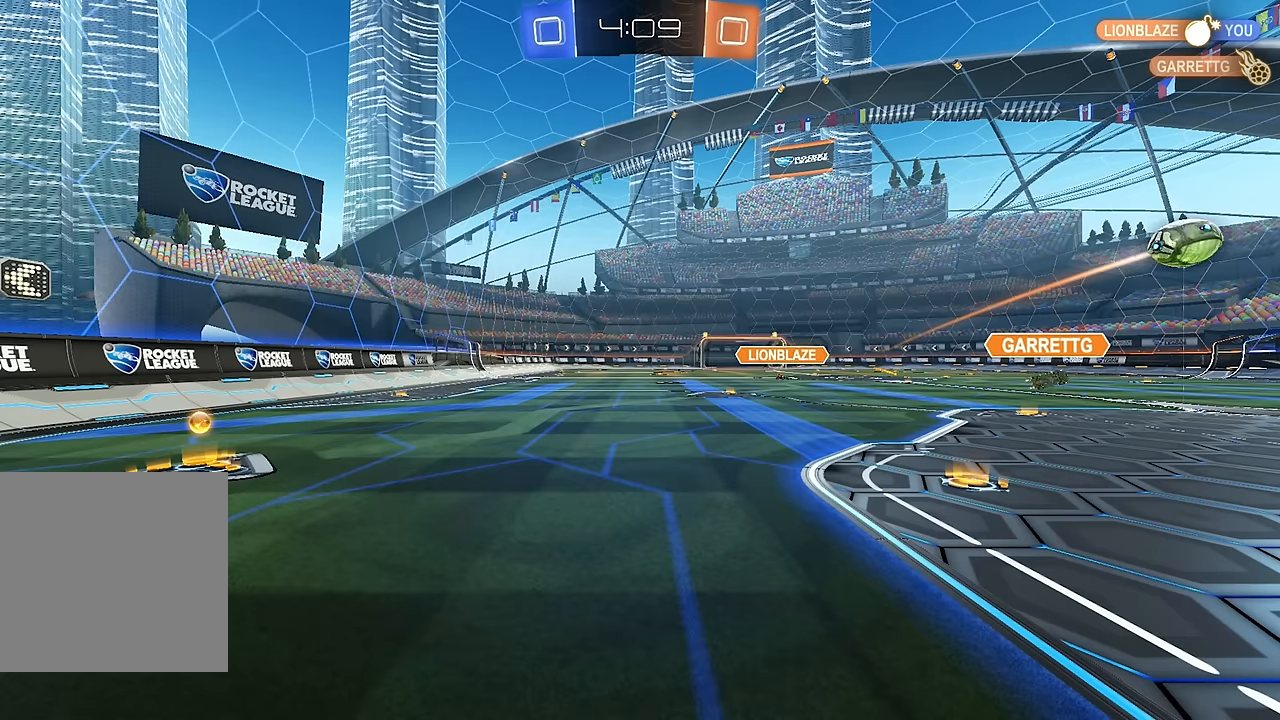
{"dt_ms": 1000, "buttons": ["R2"], "left_stick": "right", "right_stick": "center", "events": [[500, "left_stick", "right"], [767, "Y", "down"], [867, "Y", "up"]]}
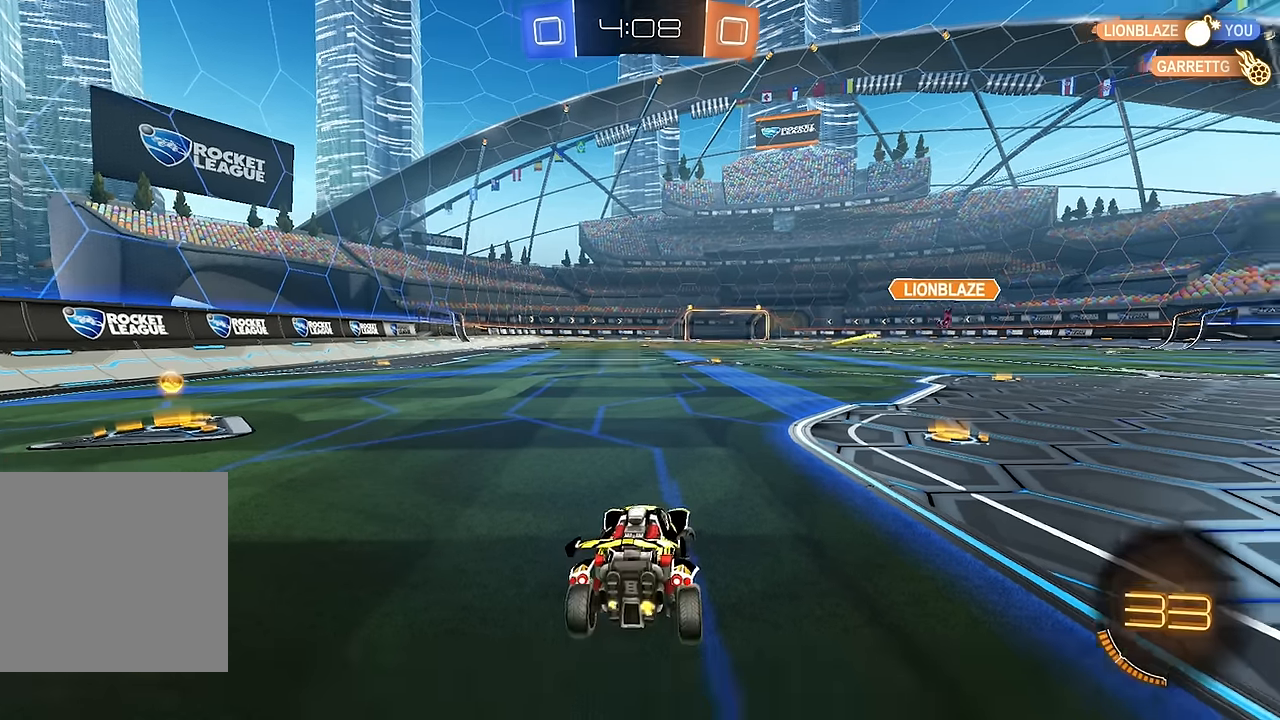
{"dt_ms": 500, "buttons": ["B", "R2"], "left_stick": "right", "right_stick": "center", "events": [[33, "Y", "down"], [117, "Y", "up"], [317, "left_stick", "center"], [450, "B", "down"], [500, "left_stick", "right"]]}
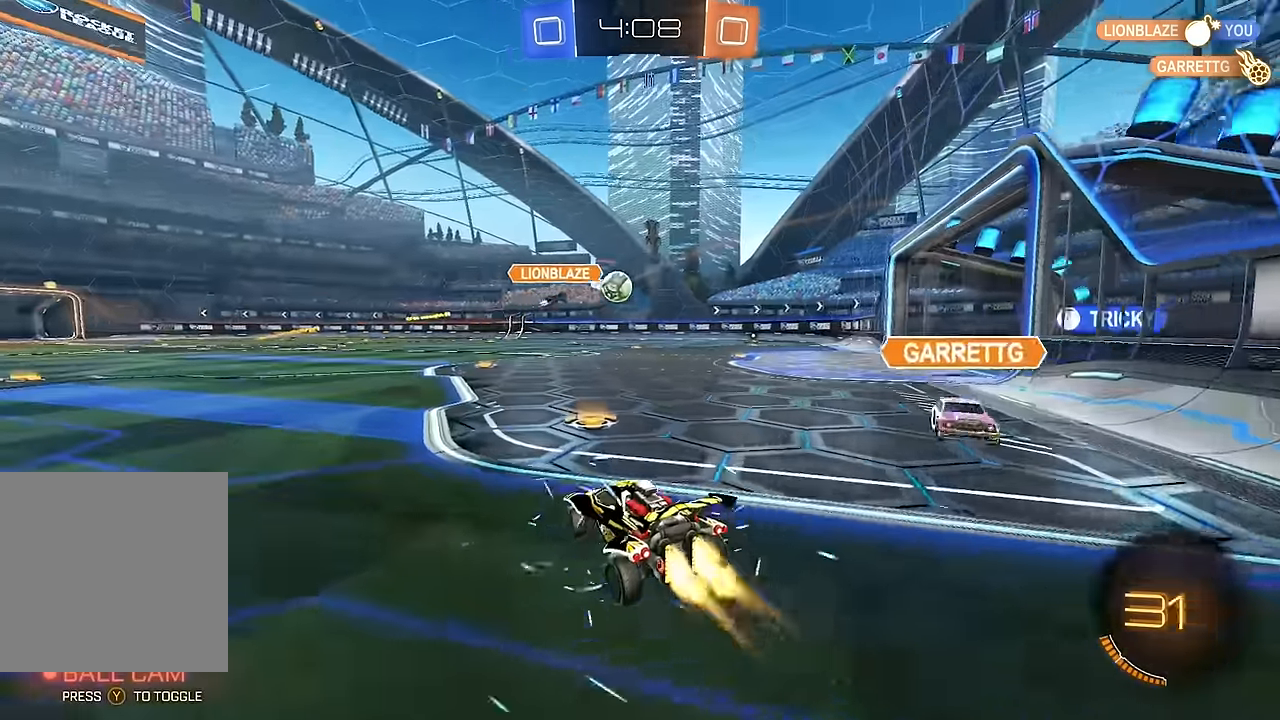
{"dt_ms": 500, "buttons": ["R2"], "left_stick": "center", "right_stick": "center", "events": [[283, "B", "up"], [433, "left_stick", "center"]]}
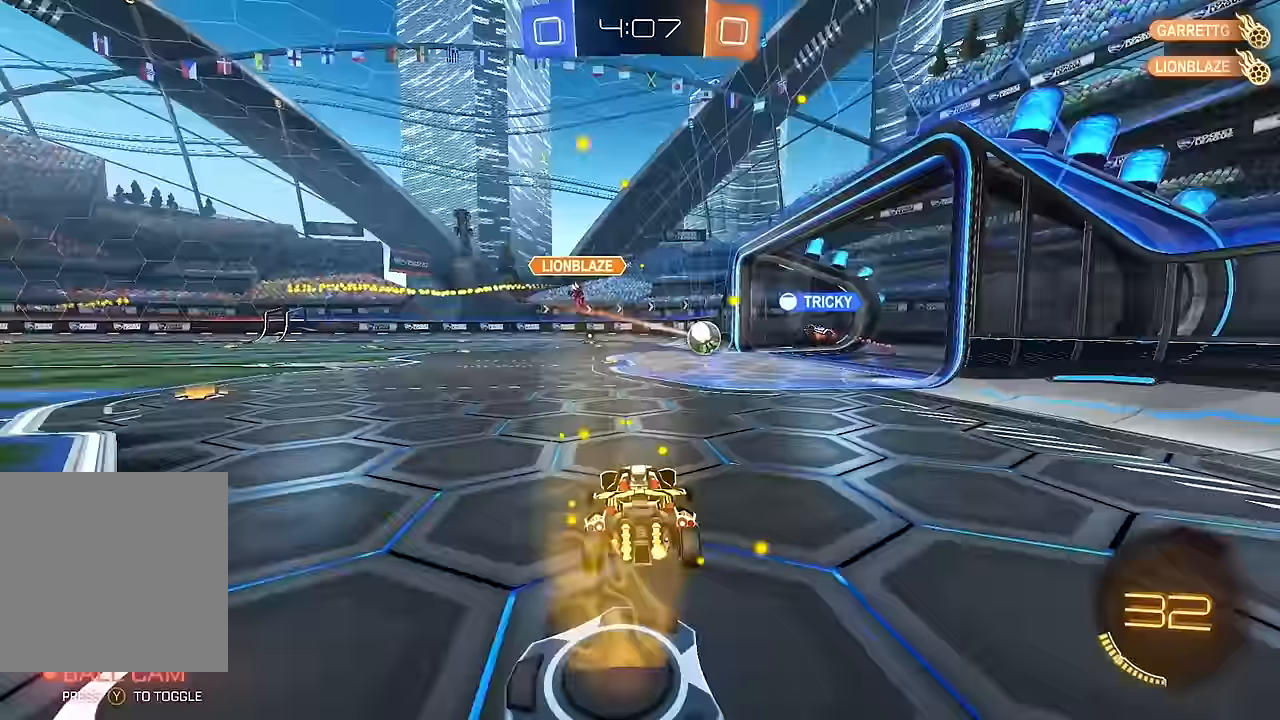
{"dt_ms": 500, "buttons": ["B", "R2"], "left_stick": "center", "right_stick": "center", "events": [[350, "left_stick", "left"], [400, "B", "down"], [483, "left_stick", "center"]]}
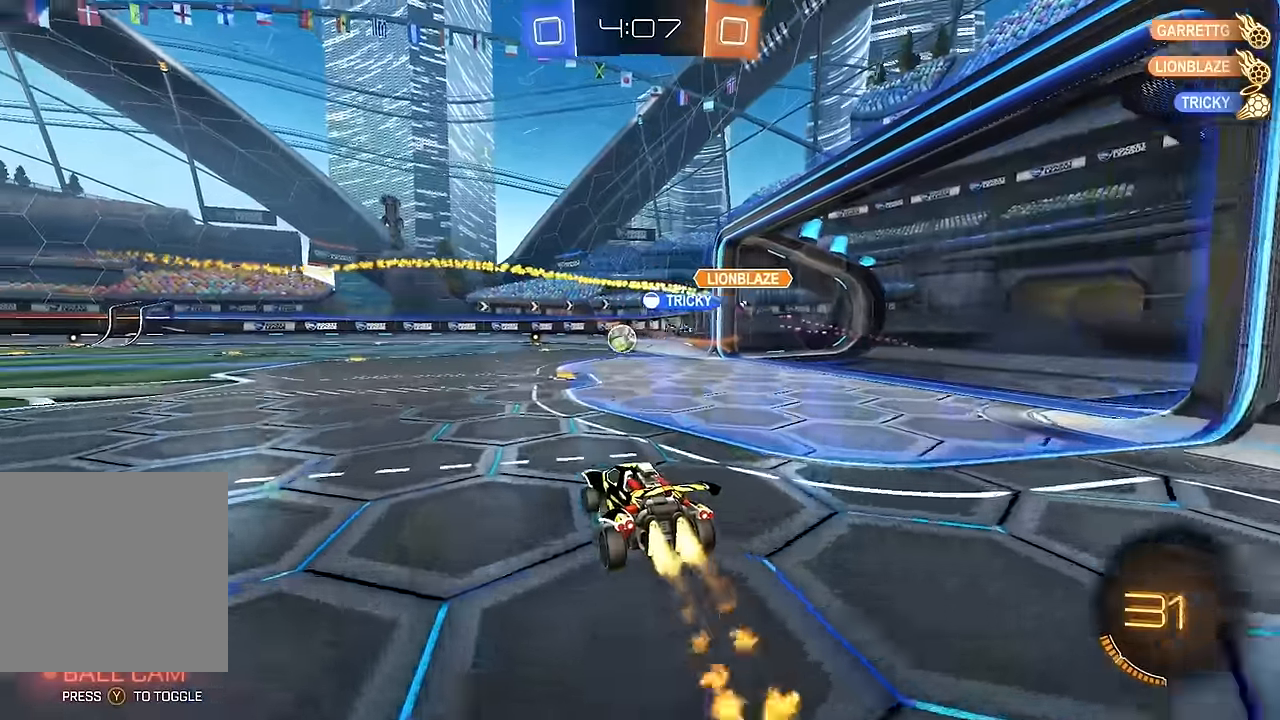
{"dt_ms": 500, "buttons": ["B", "R2"], "left_stick": "left", "right_stick": "center", "events": [[83, "left_stick", "right"], [233, "B", "up"], [250, "left_stick", "center"], [300, "B", "down"], [300, "left_stick", "left"], [367, "L1", "down"], [383, "Y", "down"], [467, "L1", "up"], [500, "Y", "up"]]}
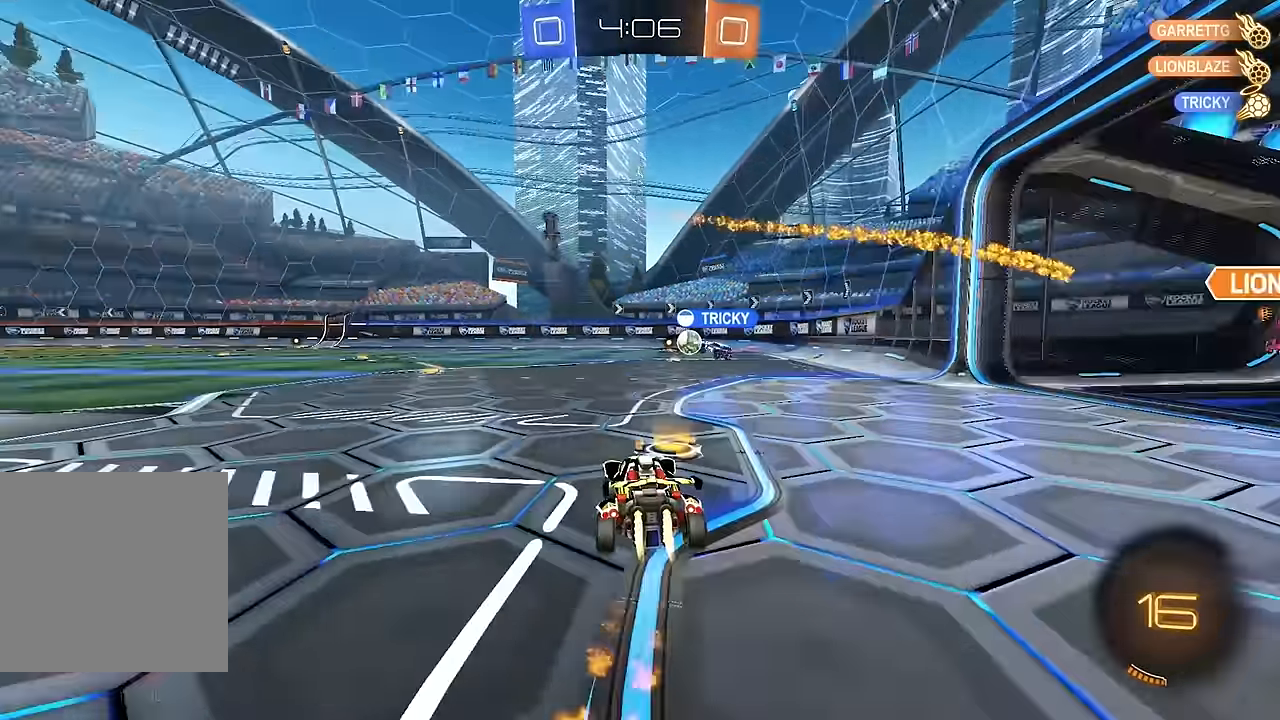
{"dt_ms": 500, "buttons": ["B", "L1", "R2"], "left_stick": "down-left", "right_stick": "center", "events": [[150, "left_stick", "center"], [200, "A", "down"], [217, "L1", "down"], [250, "A", "up"], [250, "left_stick", "up-left"], [317, "A", "down"], [333, "Y", "down"], [400, "left_stick", "down-left"], [433, "A", "up"], [483, "Y", "up"]]}
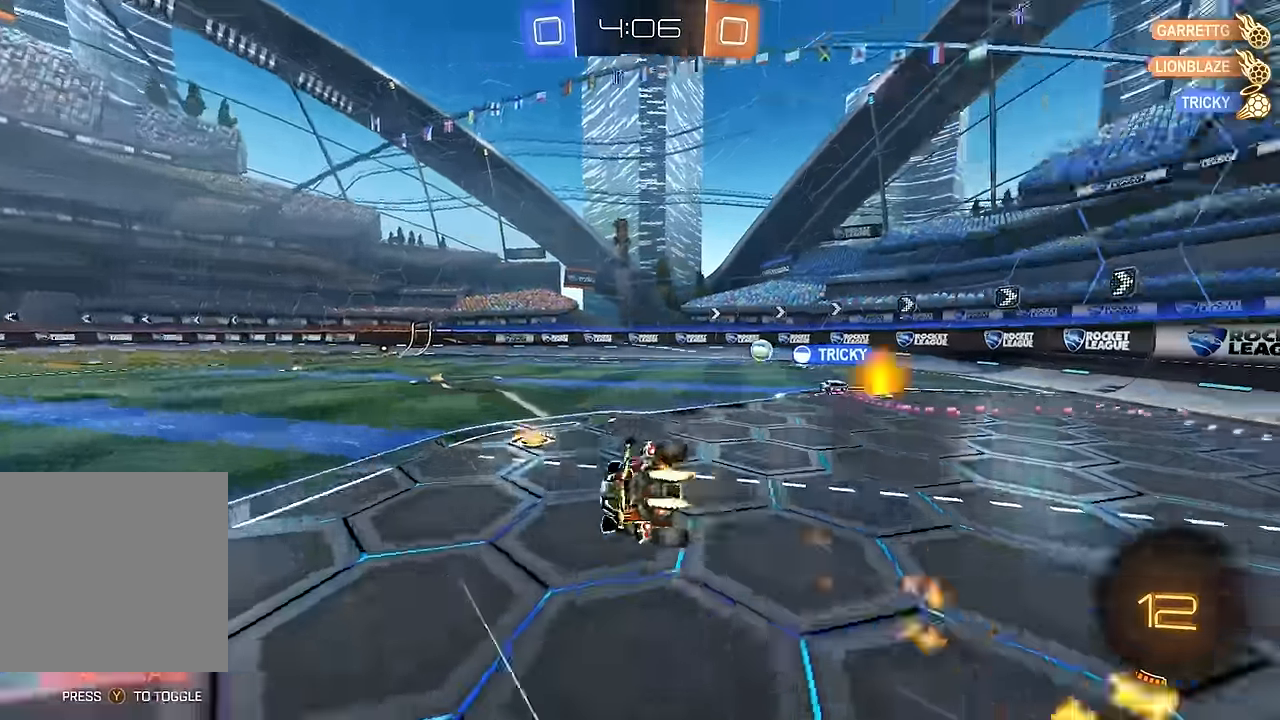
{"dt_ms": 500, "buttons": ["Y", "L1", "R2"], "left_stick": "down-left", "right_stick": "center", "events": [[283, "B", "up"], [483, "Y", "down"]]}
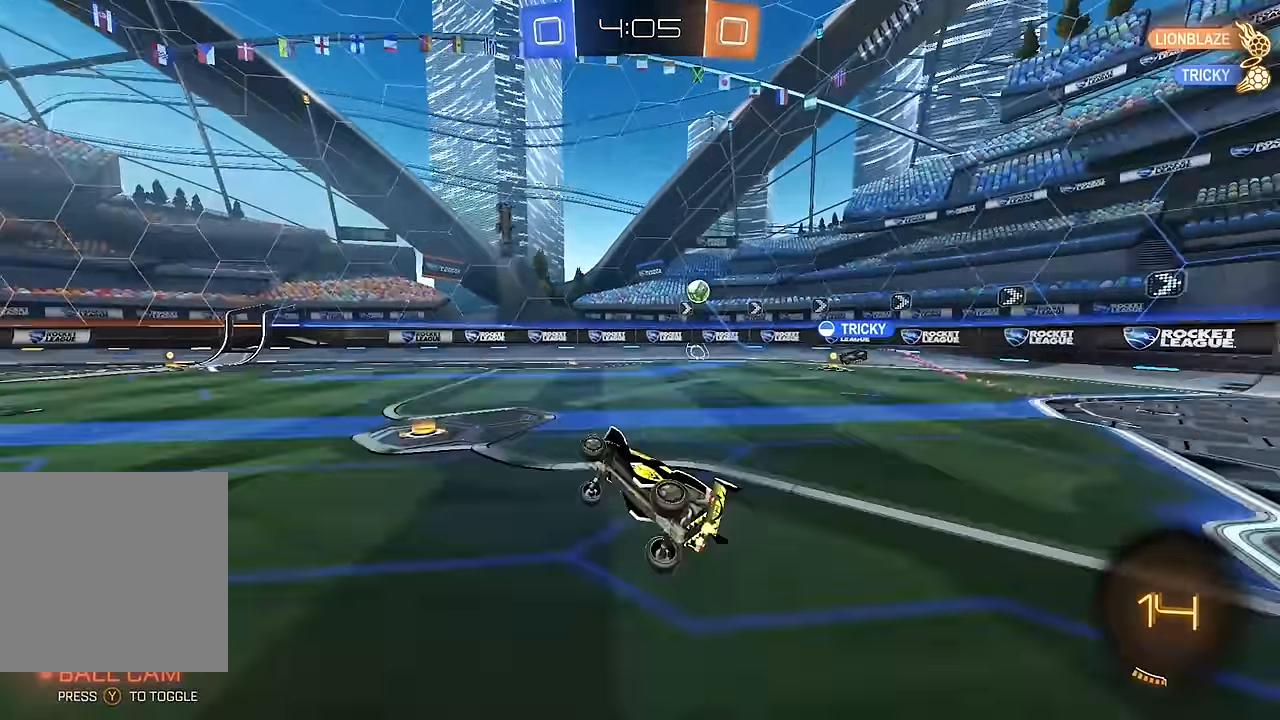
{"dt_ms": 500, "buttons": ["R2"], "left_stick": "center", "right_stick": "center", "events": [[67, "Y", "up"], [100, "L1", "up"], [133, "left_stick", "center"], [300, "B", "down"], [450, "B", "up"]]}
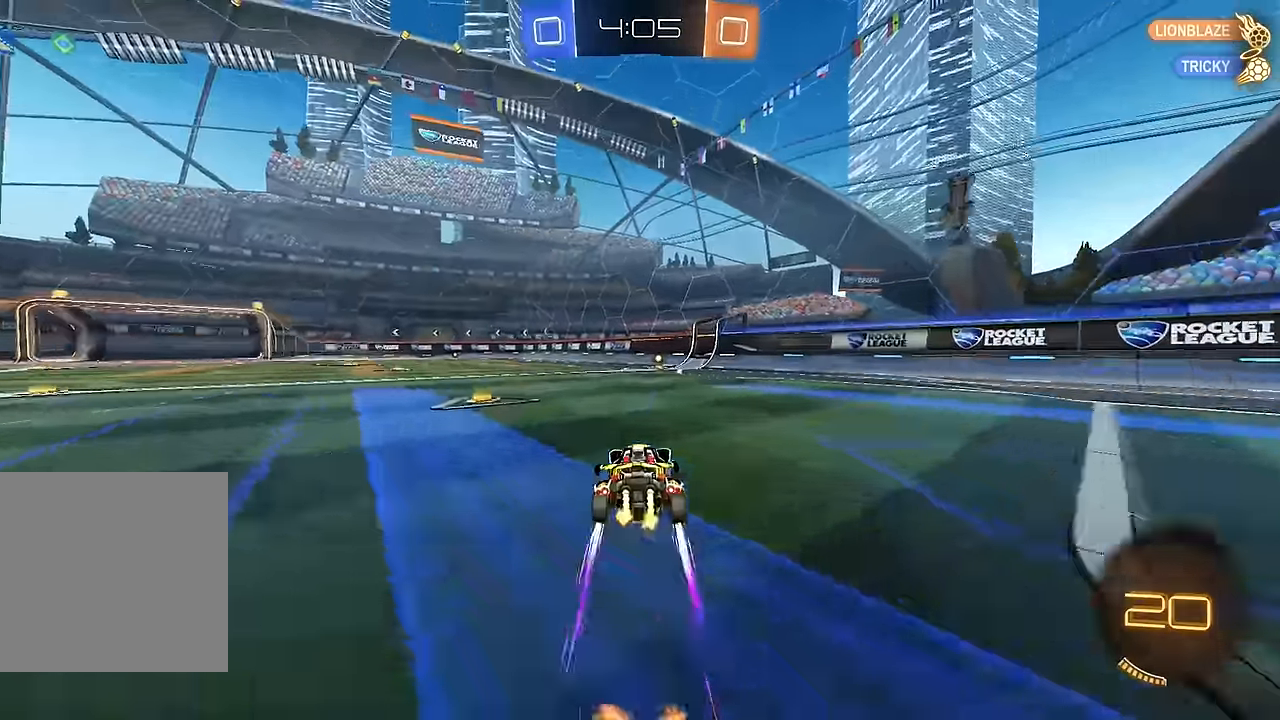
{"dt_ms": 500, "buttons": ["R2"], "left_stick": "left", "right_stick": "center", "events": [[50, "Y", "down"], [150, "Y", "up"], [200, "left_stick", "right"], [317, "left_stick", "center"], [483, "left_stick", "left"]]}
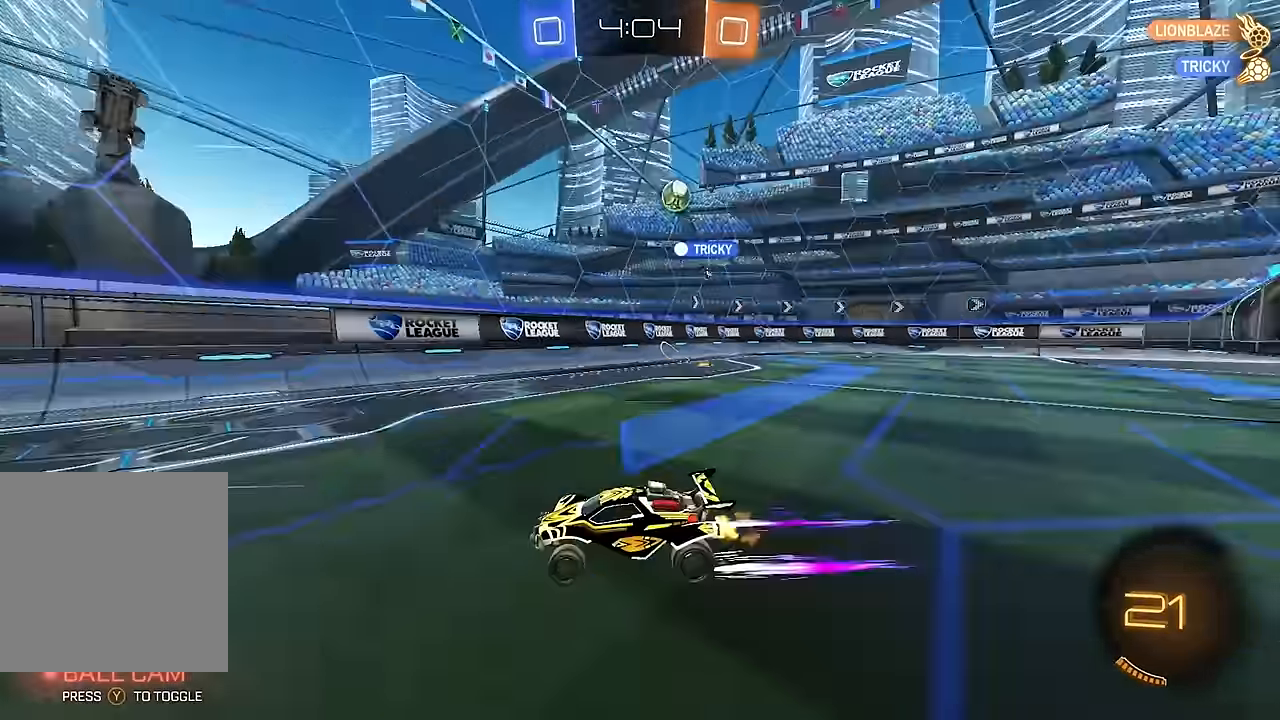
{"dt_ms": 1000, "buttons": ["B", "R2"], "left_stick": "right", "right_stick": "center", "events": [[83, "left_stick", "center"], [383, "left_stick", "left"], [400, "B", "down"], [483, "L1", "down"], [567, "L1", "up"], [650, "B", "up"], [850, "left_stick", "center"], [950, "left_stick", "right"], [967, "B", "down"]]}
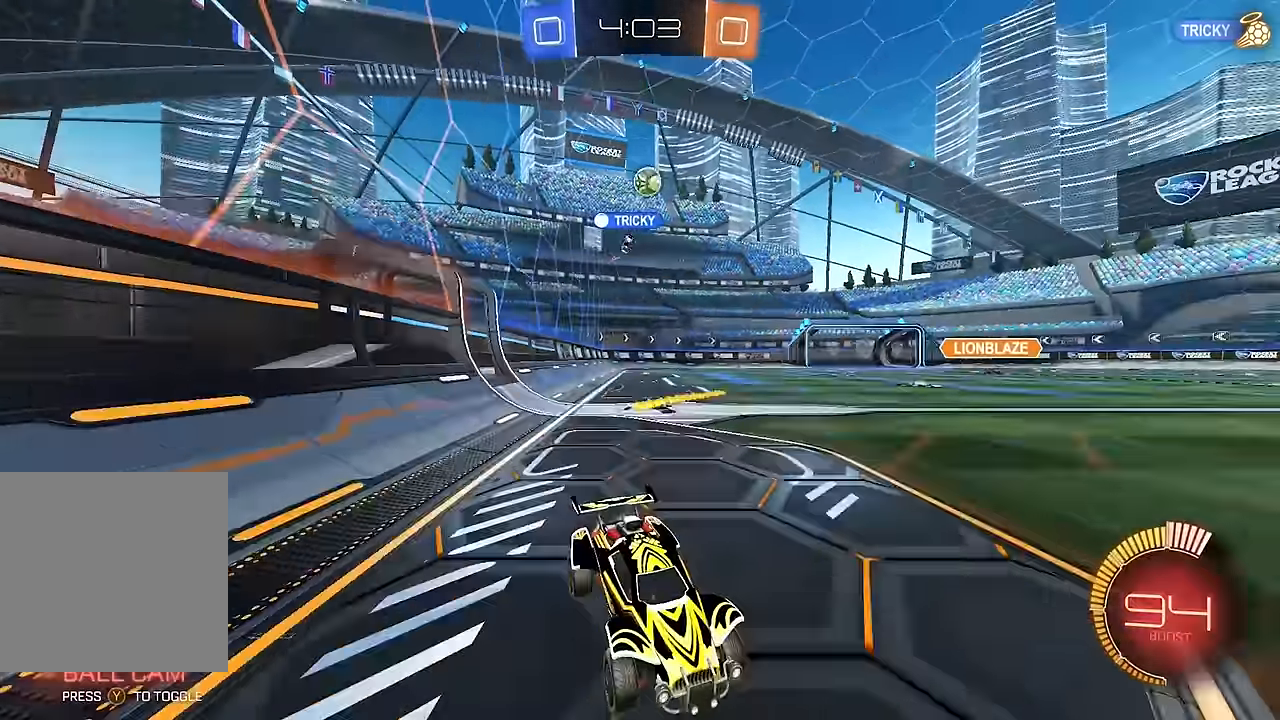
{"dt_ms": 500, "buttons": ["R2"], "left_stick": "left", "right_stick": "center", "events": [[117, "left_stick", "left"], [133, "Y", "down"], [267, "left_stick", "center"], [283, "Y", "up"], [333, "left_stick", "right"], [417, "B", "up"], [500, "left_stick", "left"]]}
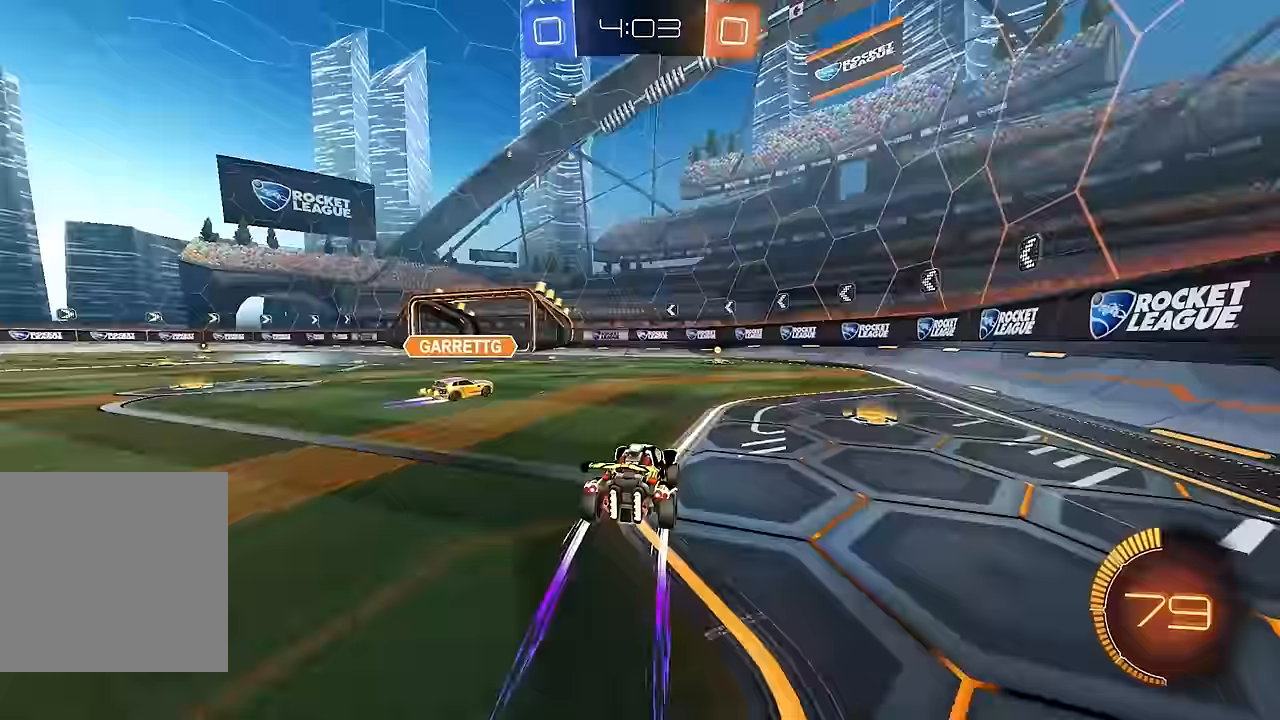
{"dt_ms": 500, "buttons": ["R2"], "left_stick": "center", "right_stick": "center", "events": [[200, "left_stick", "center"], [267, "B", "down"], [417, "B", "up"]]}
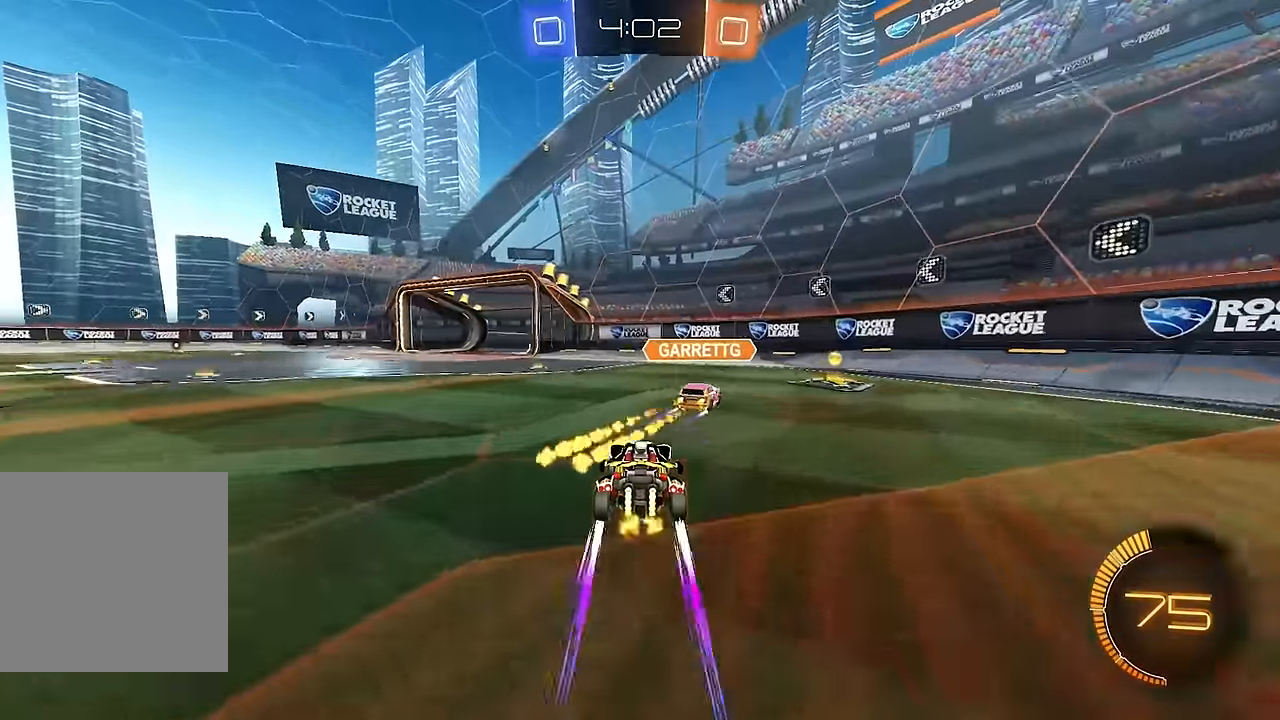
{"dt_ms": 500, "buttons": ["R2"], "left_stick": "left", "right_stick": "center", "events": [[200, "left_stick", "right"], [367, "left_stick", "center"], [483, "left_stick", "left"]]}
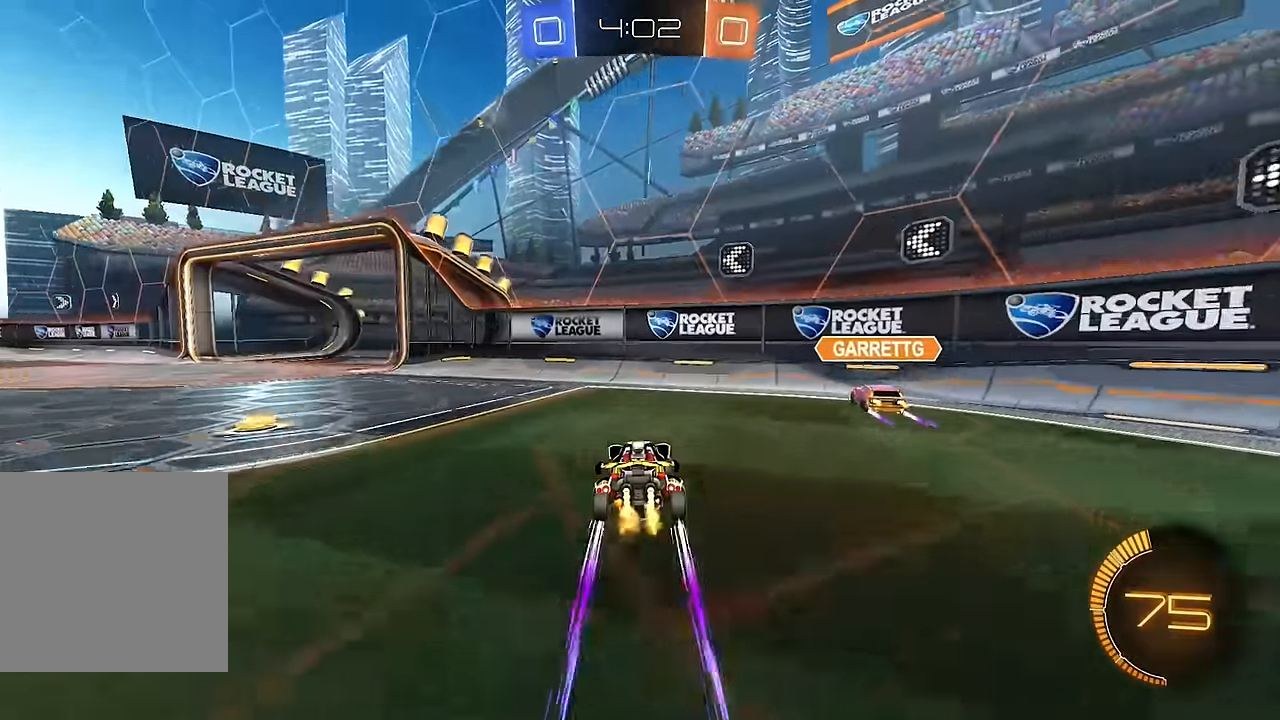
{"dt_ms": 500, "buttons": ["B", "R2"], "left_stick": "left", "right_stick": "center", "events": [[50, "L1", "down"], [67, "R2", "up"], [100, "Y", "down"], [183, "Y", "up"], [217, "L1", "up"], [233, "R2", "down"], [417, "B", "down"]]}
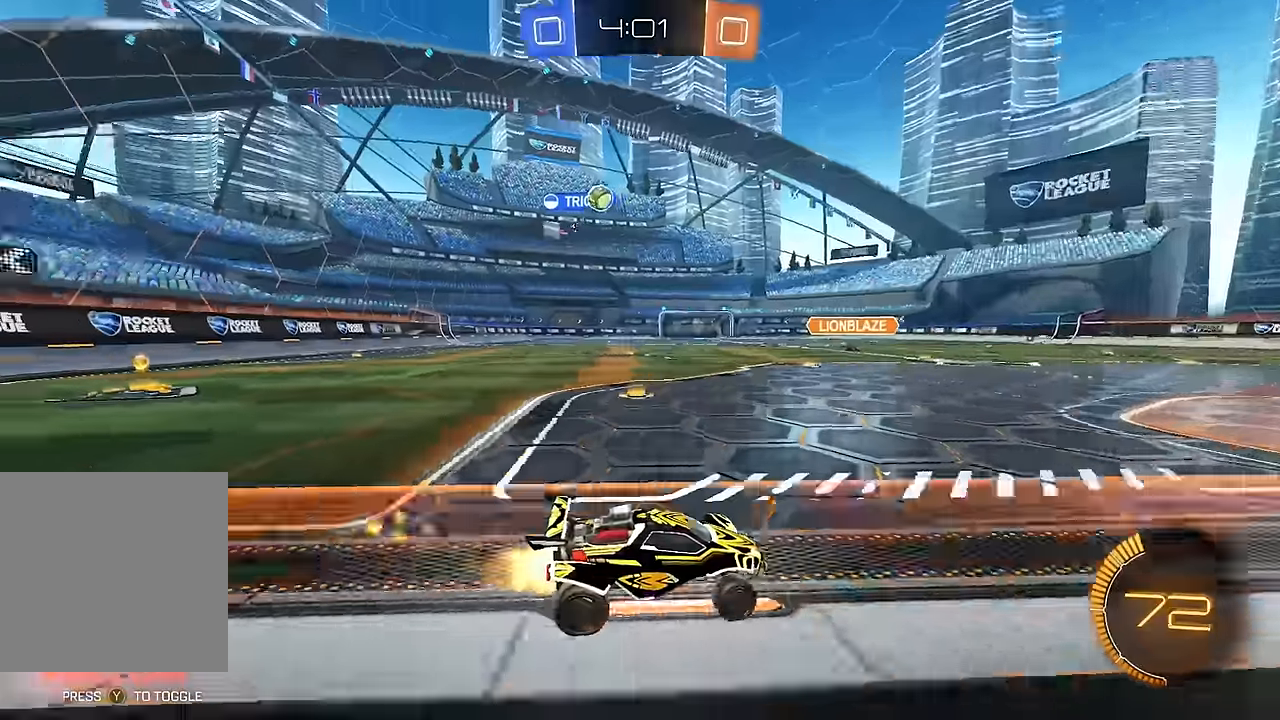
{"dt_ms": 500, "buttons": ["B", "R2"], "left_stick": "center", "right_stick": "center", "events": [[67, "left_stick", "center"], [167, "left_stick", "left"], [350, "left_stick", "center"]]}
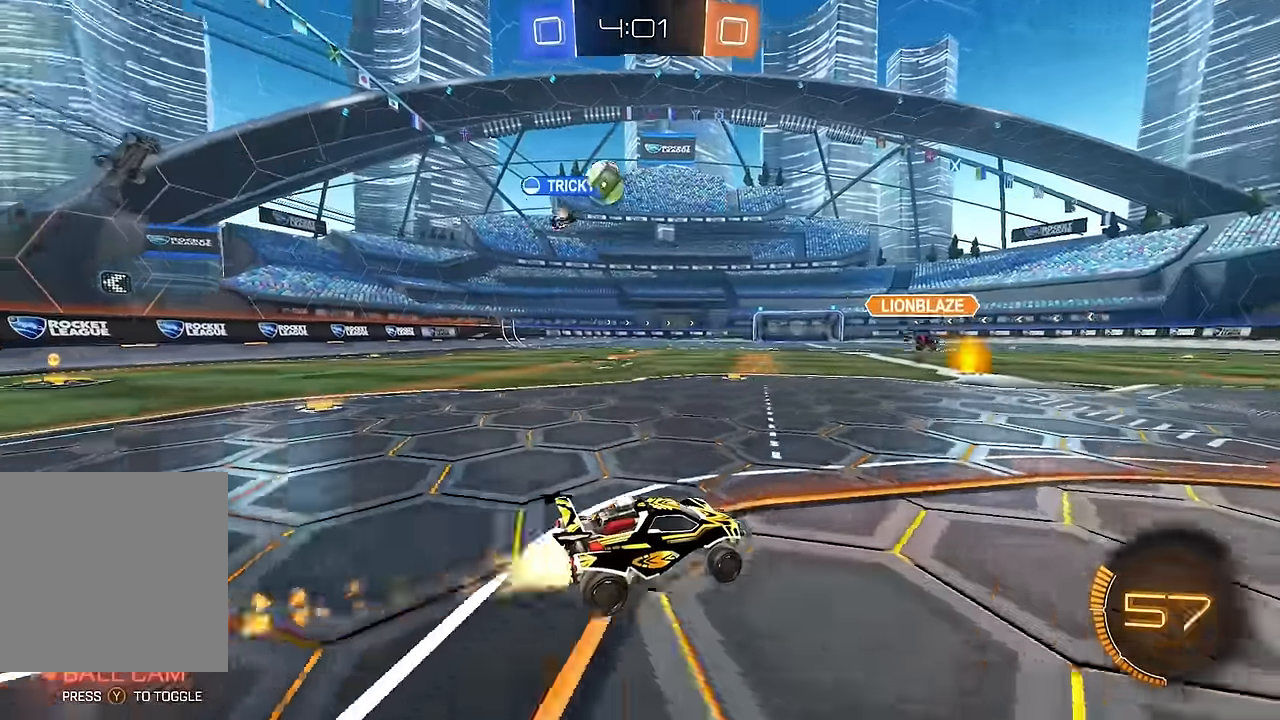
{"dt_ms": 500, "buttons": ["R2"], "left_stick": "center", "right_stick": "center", "events": [[100, "left_stick", "left"], [167, "B", "up"], [367, "left_stick", "center"]]}